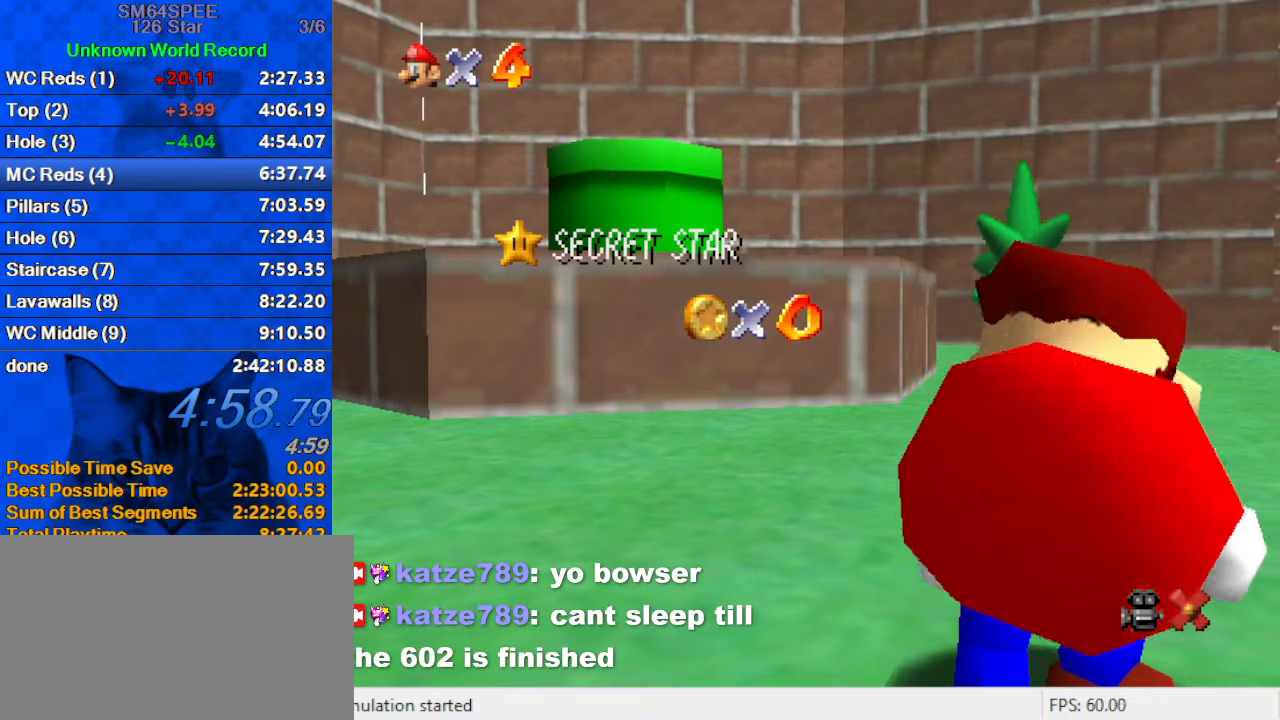
Gameplay with keyboard; each line is a JSON object with the keys held at the frame after it. "events" lists presses ("down") and releases ("up") of "a", "c", "ctrl", "d", "down", "left", "return", "right", "s", "shift", "up", "w", "x" and "y" between this image and that frame as [ms after this image, input, new state], when the widget could be followed in between. No other keys are recorded. Mouse input is not recorded.
{"keys": [], "events": []}
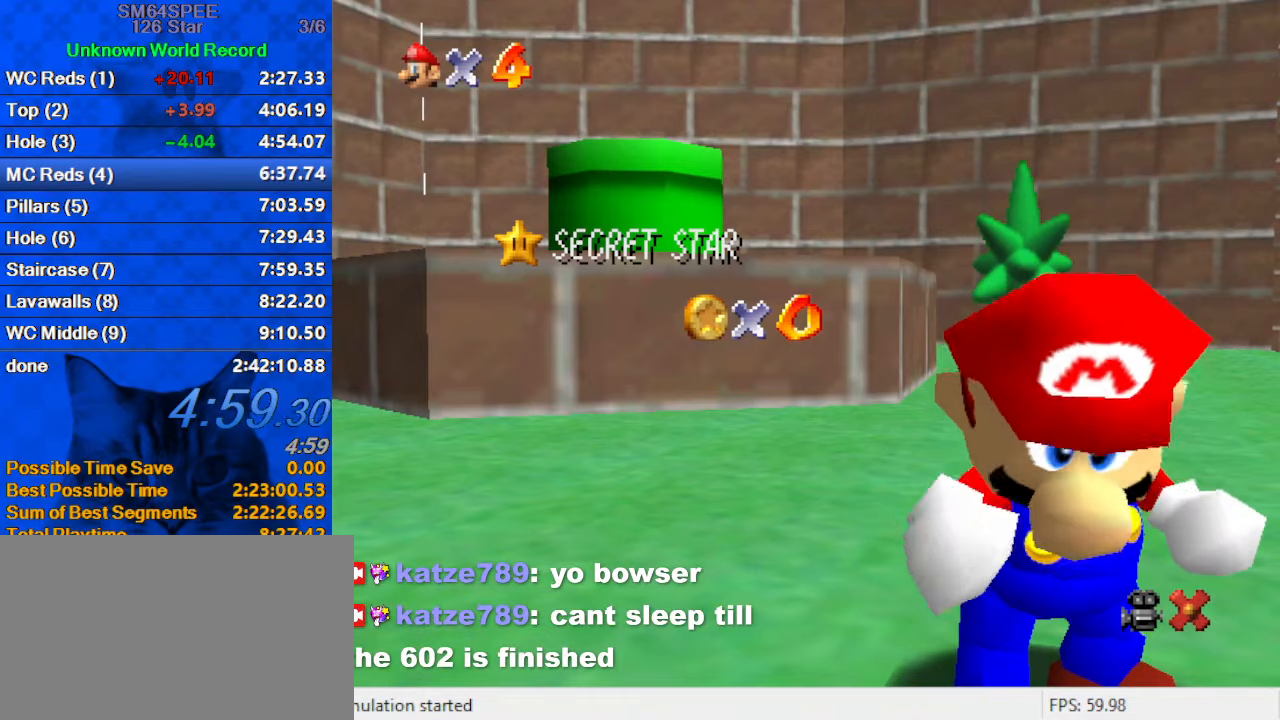
{"keys": ["shift"], "events": [[200, "shift", "down"], [267, "shift", "up"], [367, "shift", "down"]]}
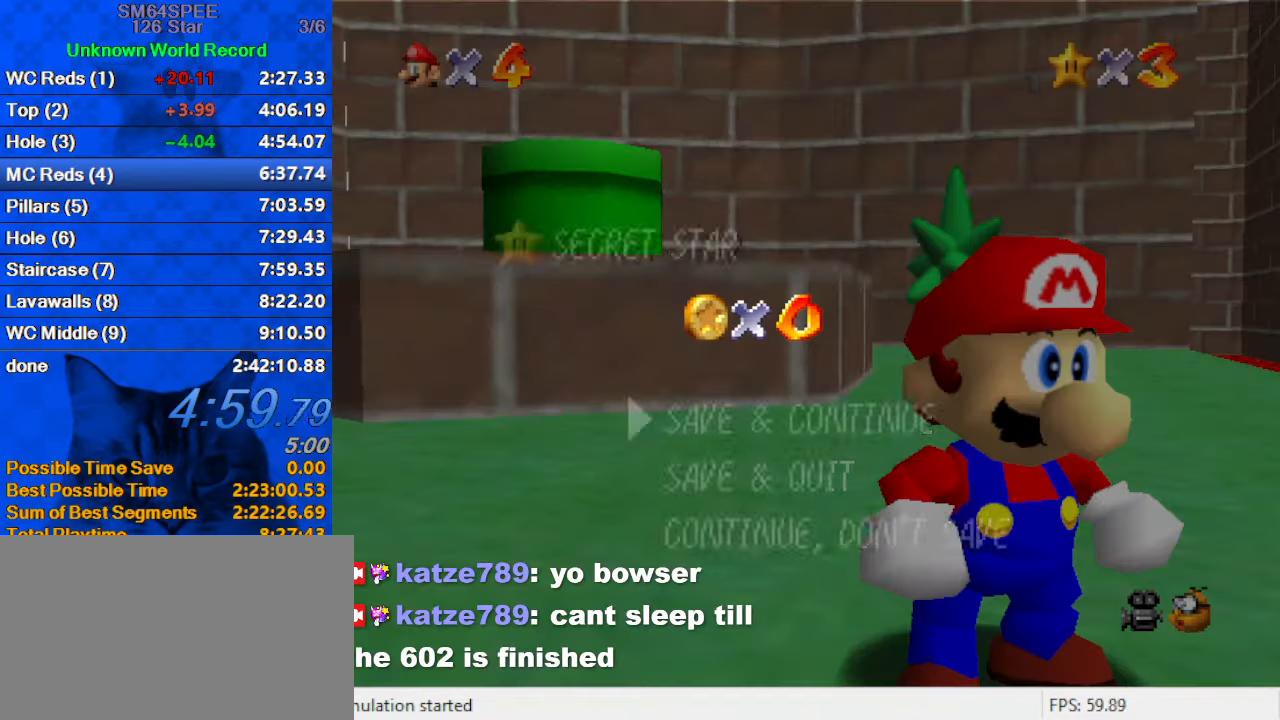
{"keys": ["up"], "events": [[100, "shift", "up"], [300, "shift", "down"], [400, "up", "down"], [467, "shift", "up"]]}
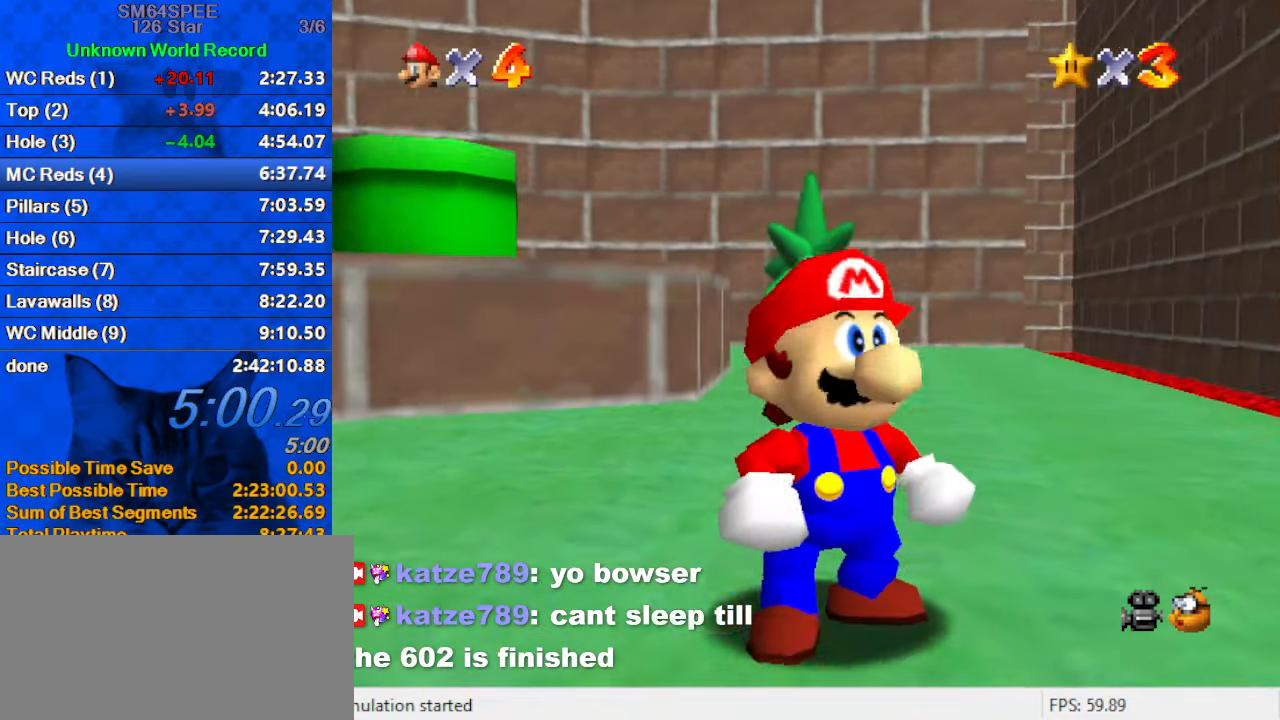
{"keys": ["shift", "up"], "events": [[167, "shift", "down"], [367, "shift", "up"], [433, "shift", "down"]]}
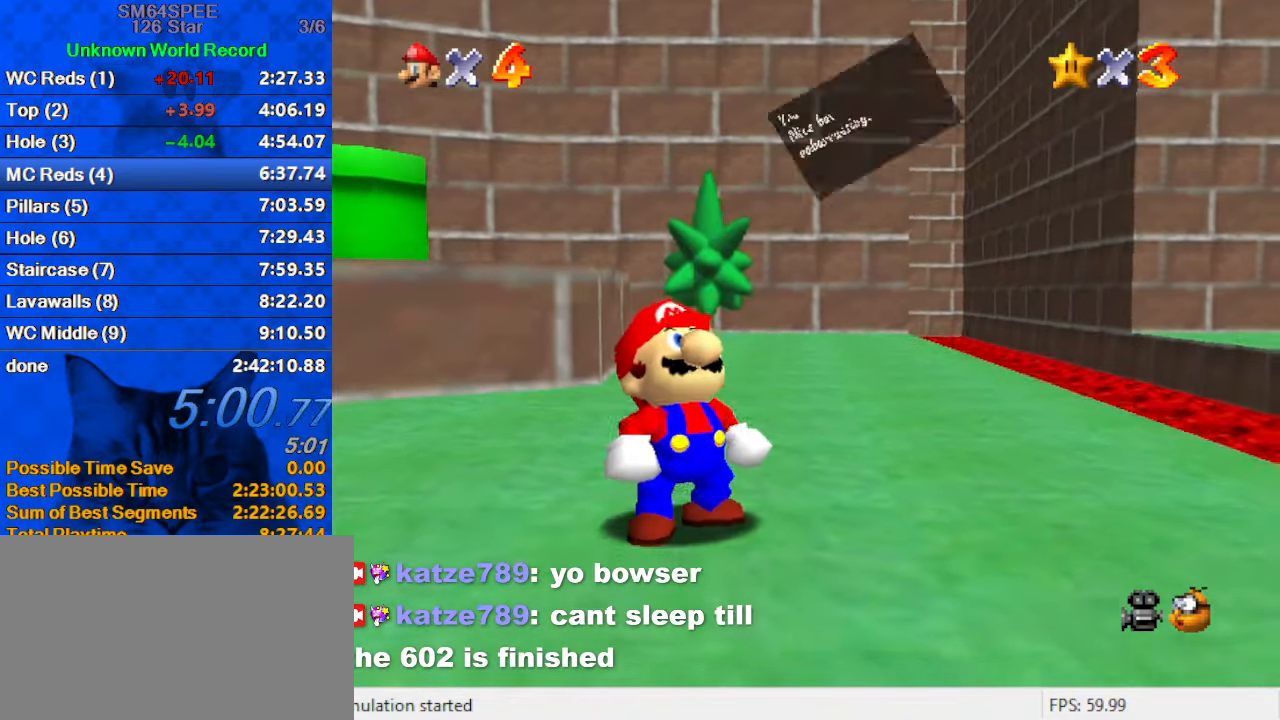
{"keys": ["shift", "up"], "events": [[67, "shift", "up"], [167, "shift", "down"], [267, "shift", "up"], [367, "shift", "down"], [467, "shift", "up"], [500, "shift", "down"]]}
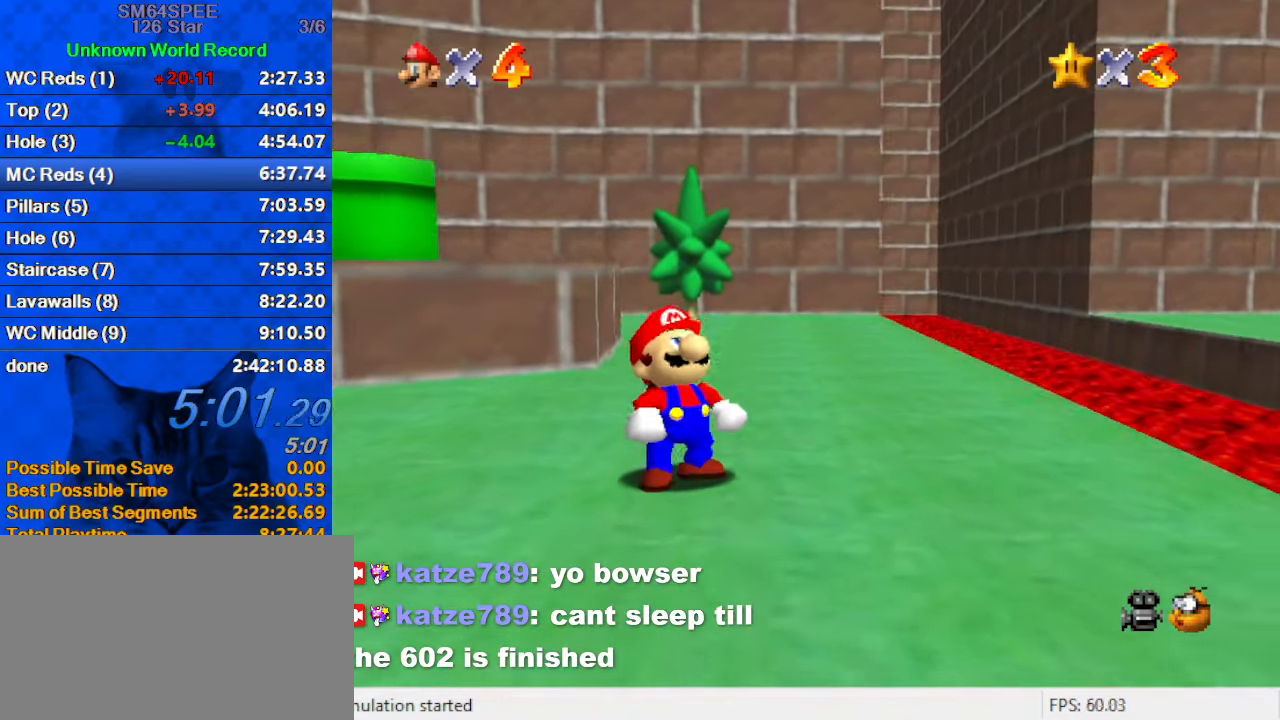
{"keys": ["up"], "events": [[133, "shift", "up"]]}
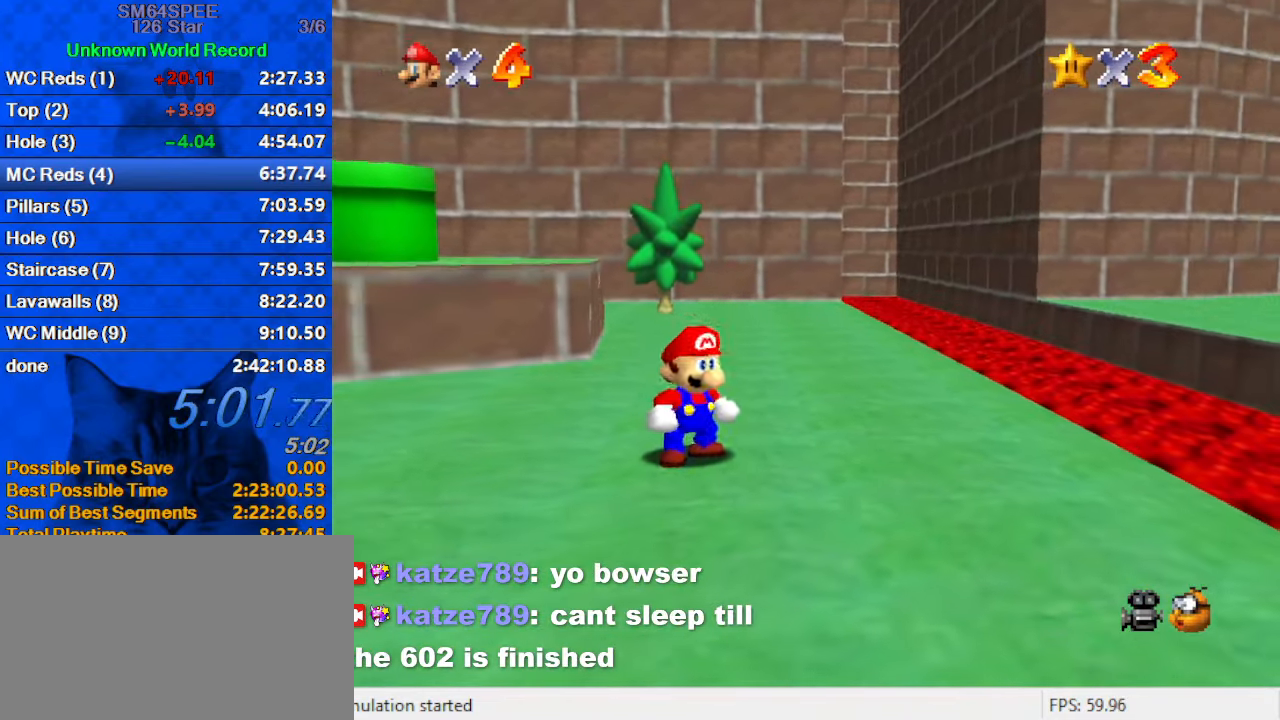
{"keys": ["up"], "events": [[167, "shift", "down"], [333, "shift", "up"]]}
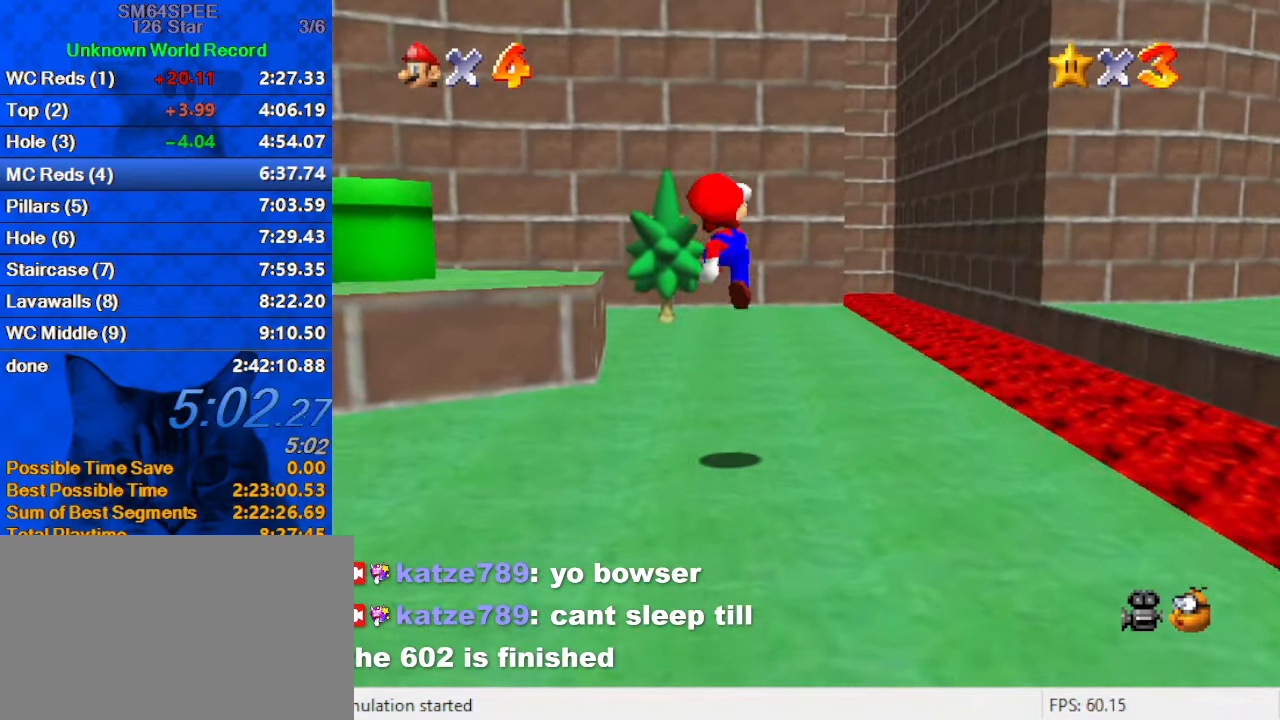
{"keys": ["shift", "up"], "events": [[267, "ctrl", "down"], [300, "shift", "down"], [500, "ctrl", "up"]]}
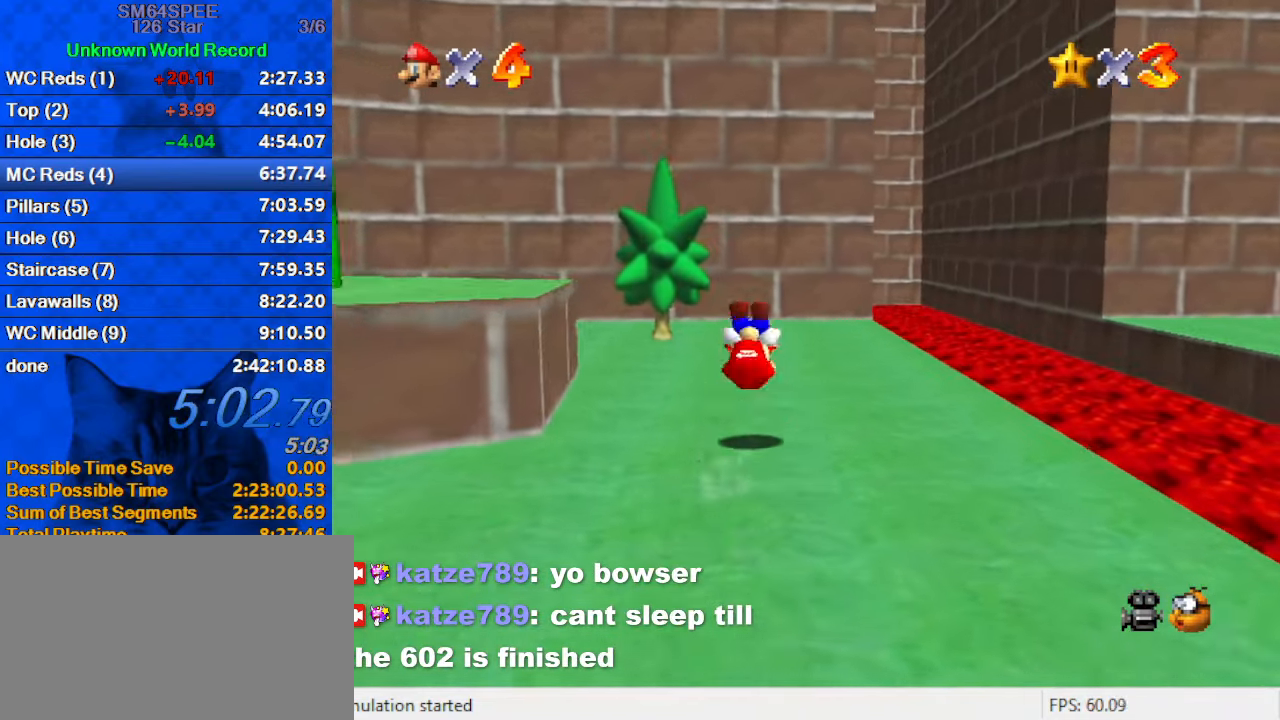
{"keys": ["ctrl", "up"], "events": [[367, "ctrl", "down"], [500, "shift", "up"]]}
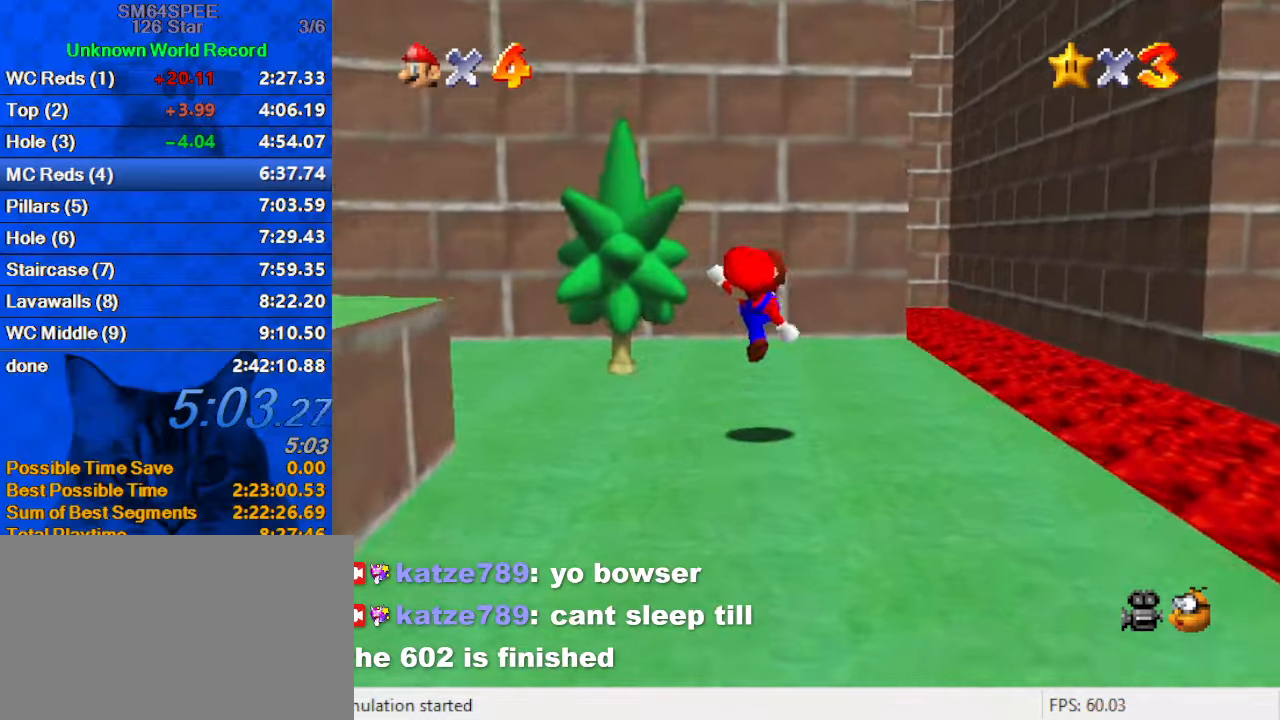
{"keys": ["up"], "events": [[67, "ctrl", "up"], [134, "s", "down"], [334, "s", "up"]]}
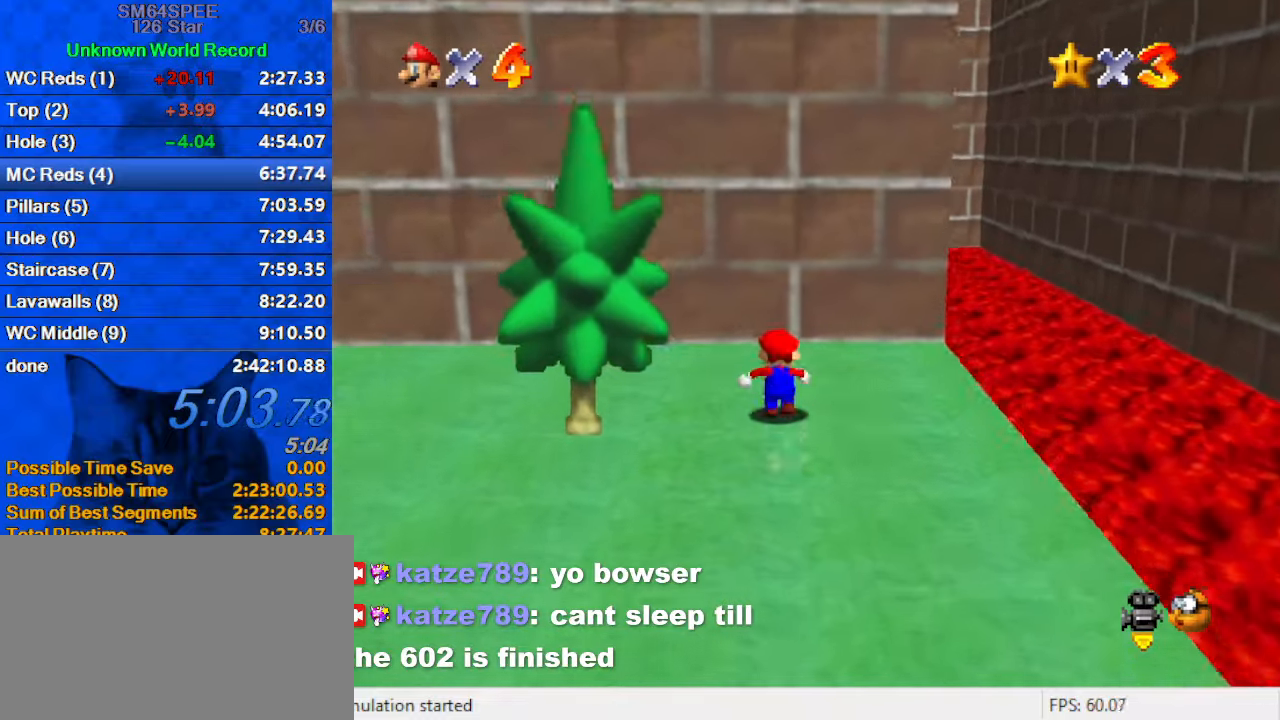
{"keys": ["right", "shift", "up", "y"], "events": [[67, "right", "down"], [334, "y", "down"], [400, "shift", "down"]]}
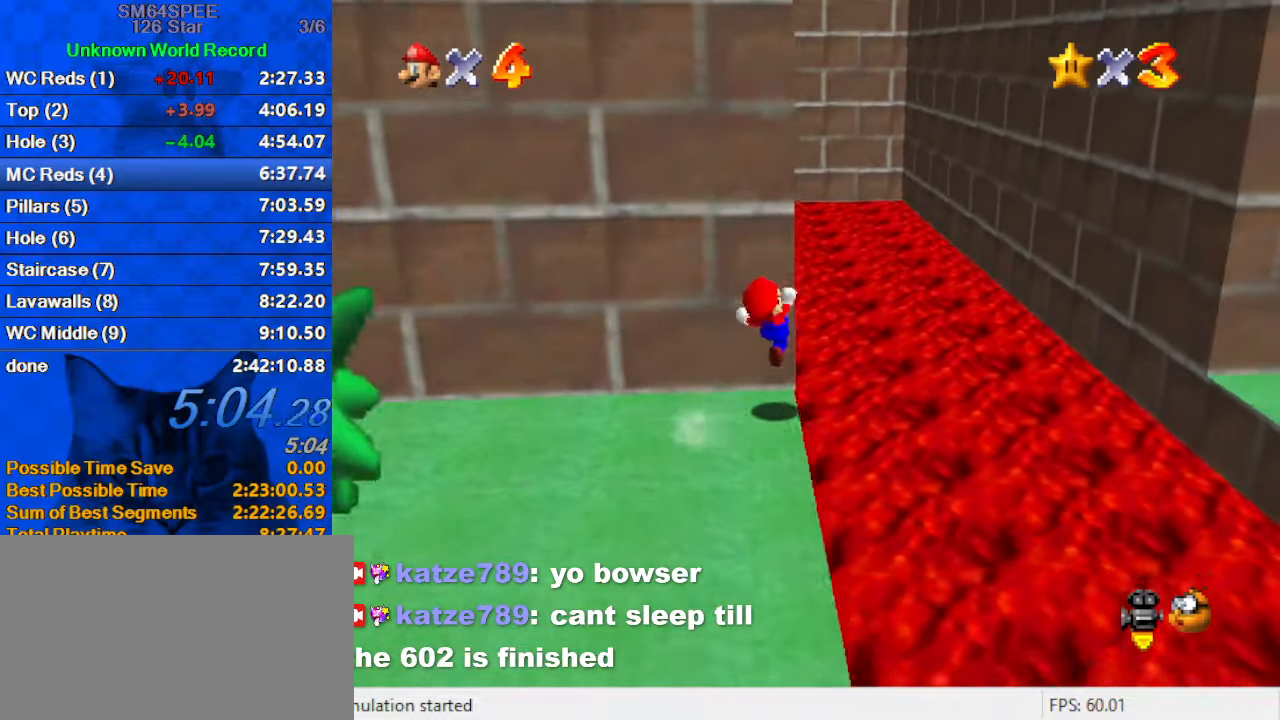
{"keys": ["right", "shift", "up", "y"], "events": []}
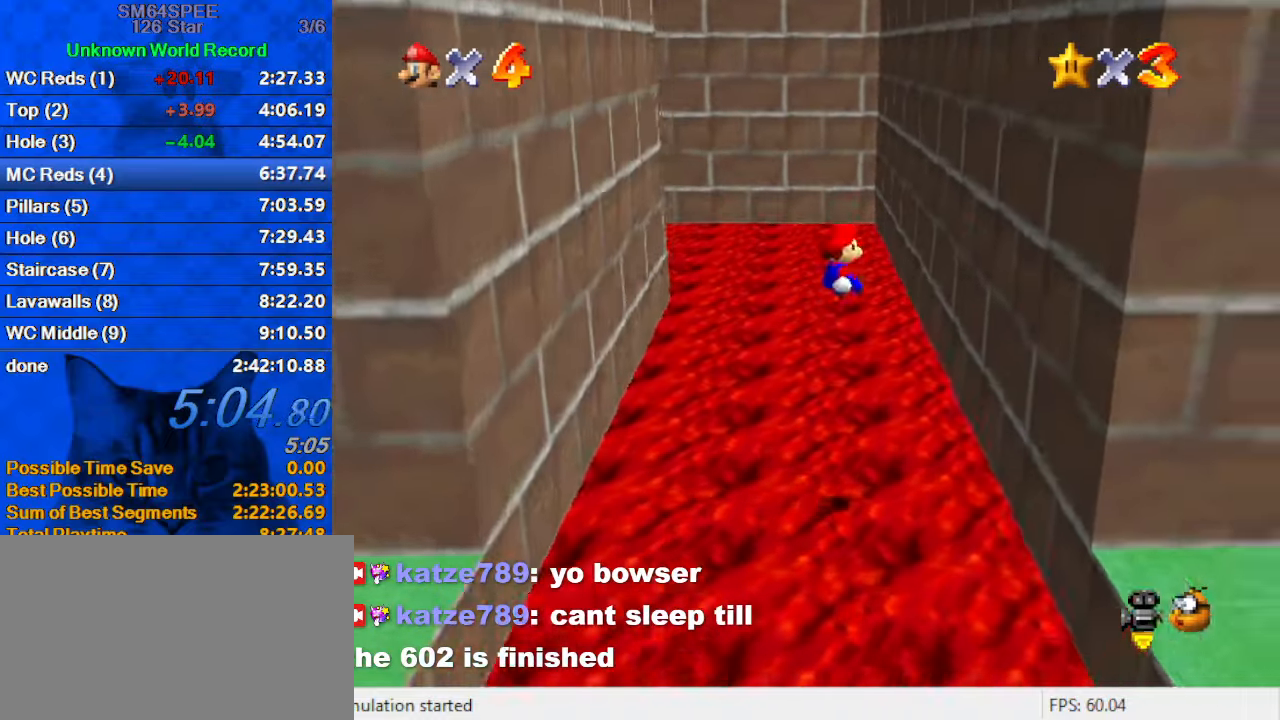
{"keys": ["left", "shift", "up"], "events": [[200, "shift", "up"], [234, "y", "up"], [334, "left", "down"], [334, "shift", "down"], [367, "right", "up"]]}
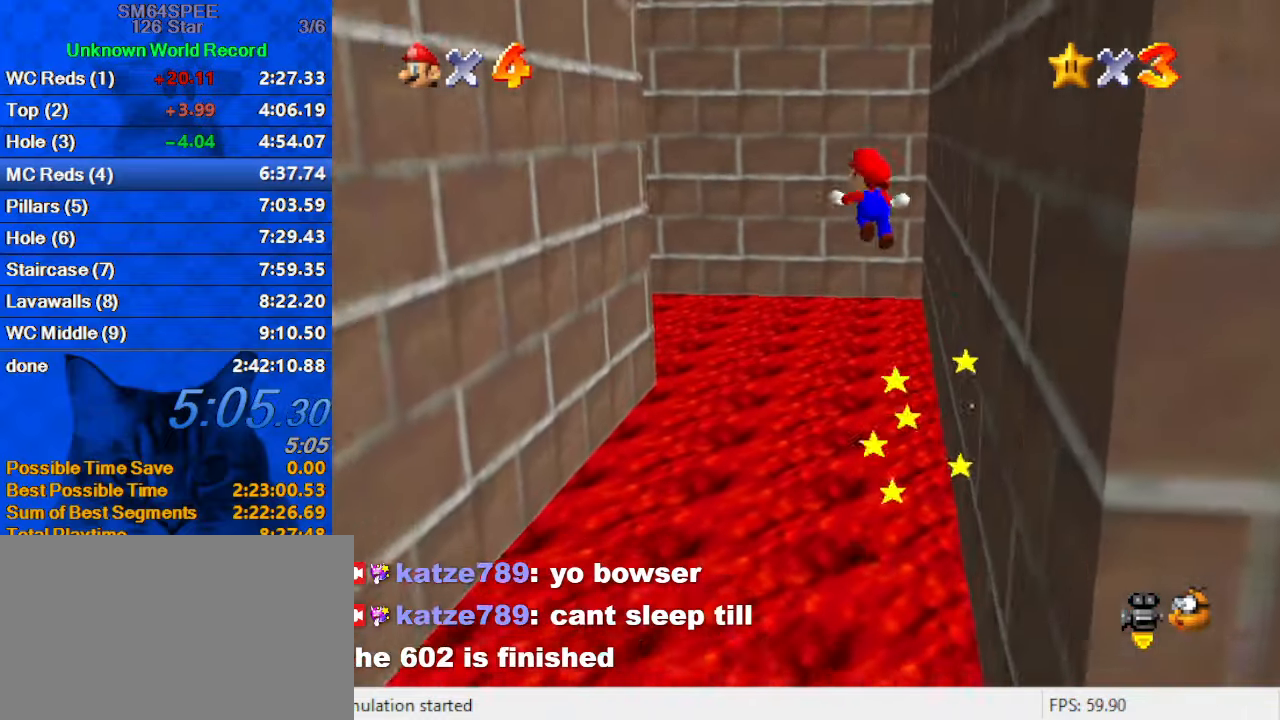
{"keys": ["left", "shift"], "events": [[467, "up", "up"]]}
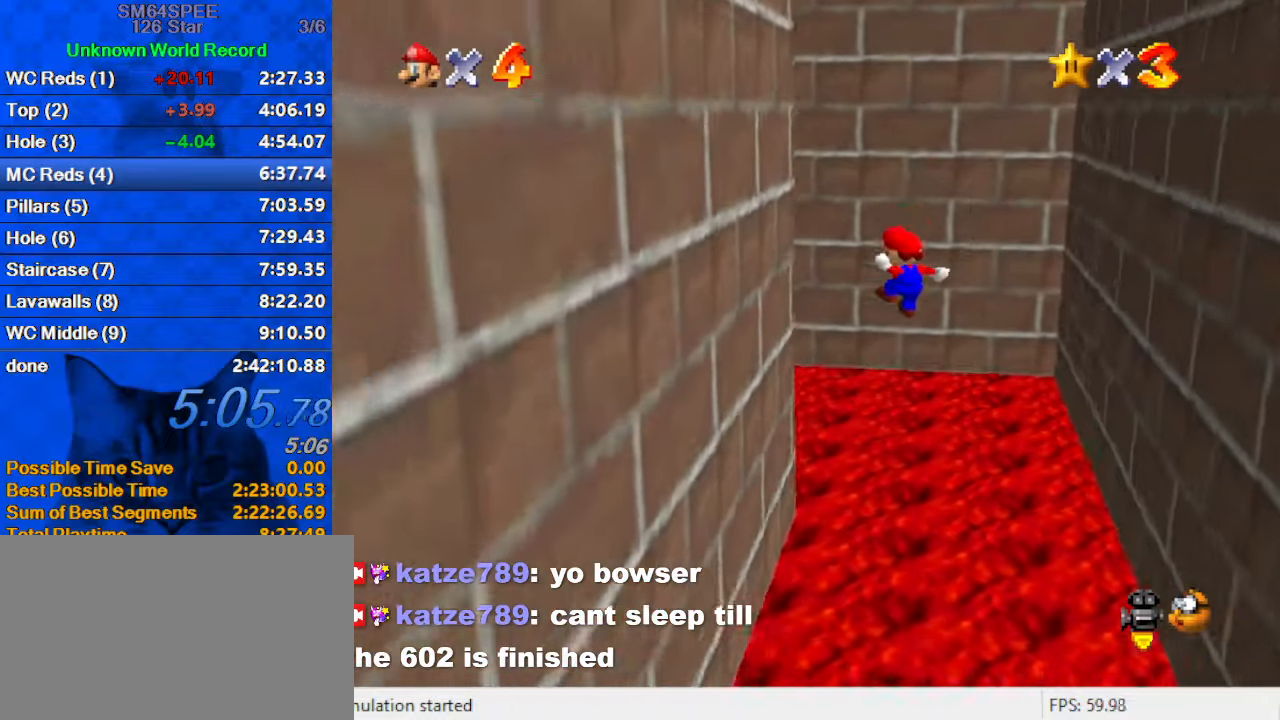
{"keys": ["right", "shift", "up"], "events": [[200, "shift", "up"], [300, "right", "down"], [334, "left", "up"], [334, "shift", "down"], [334, "up", "down"]]}
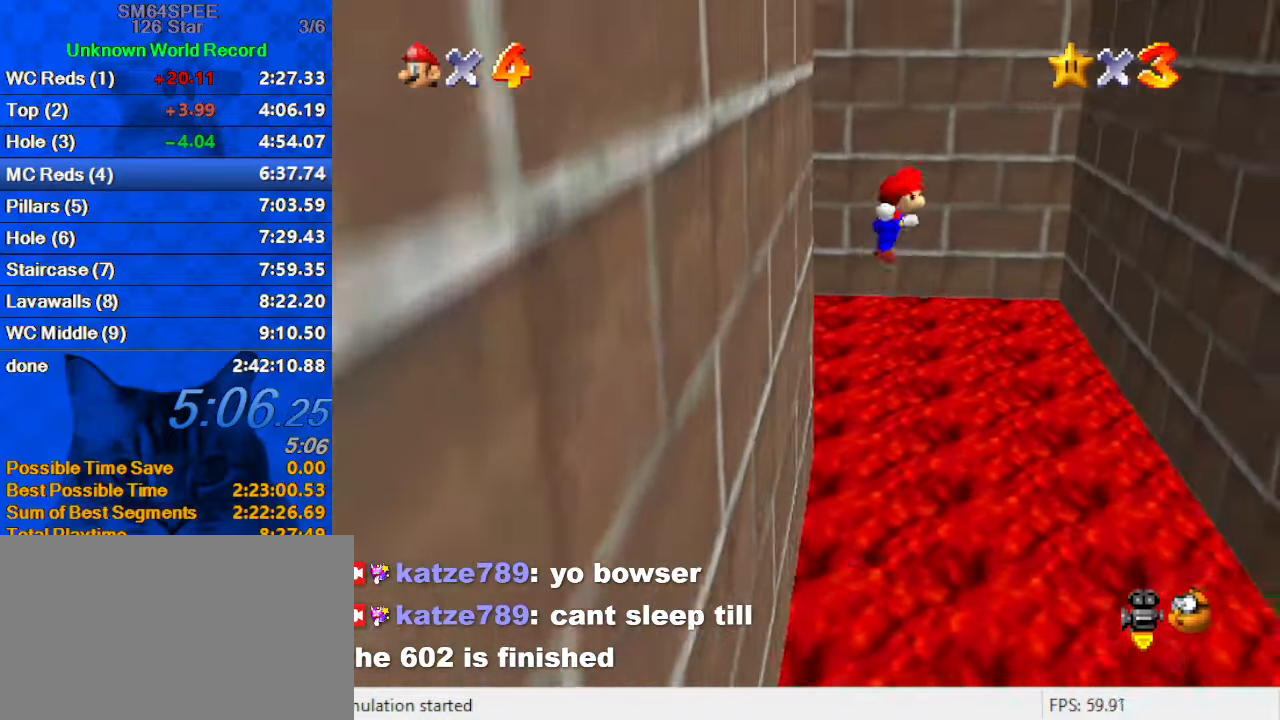
{"keys": ["right", "shift"], "events": [[67, "up", "up"]]}
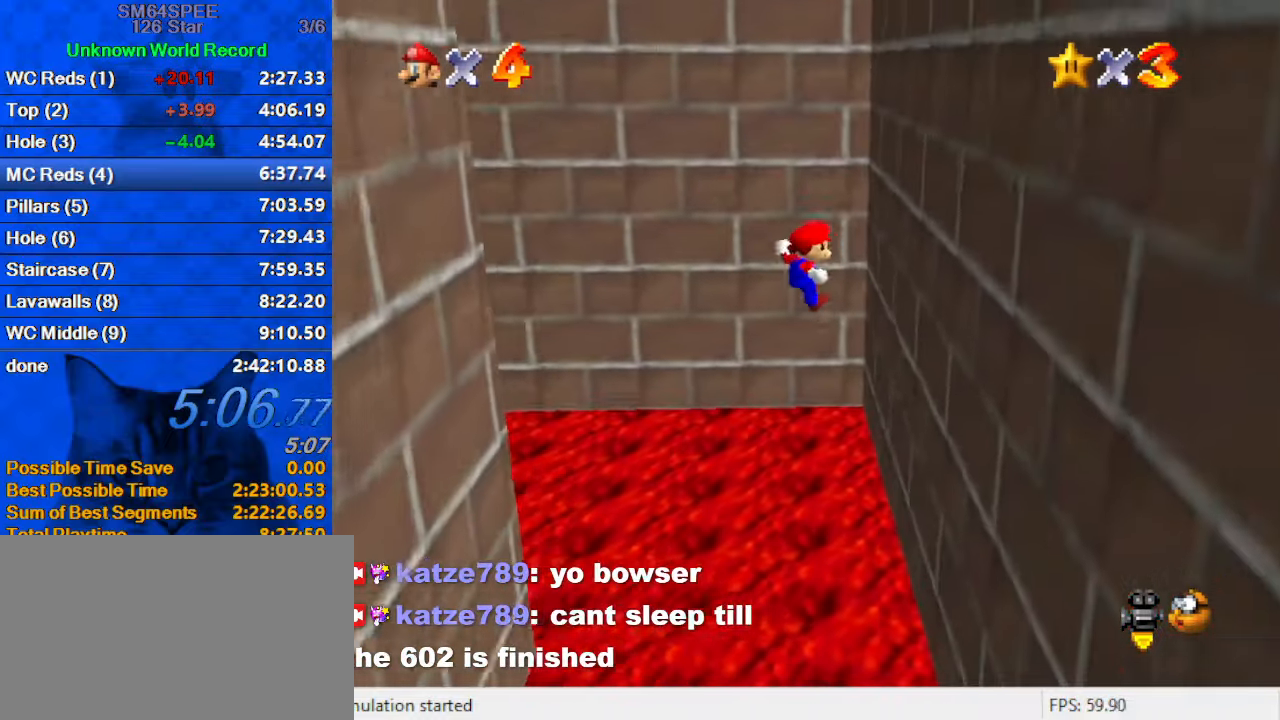
{"keys": ["left", "shift"], "events": [[267, "shift", "up"], [334, "left", "down"], [367, "shift", "down"], [400, "right", "up"]]}
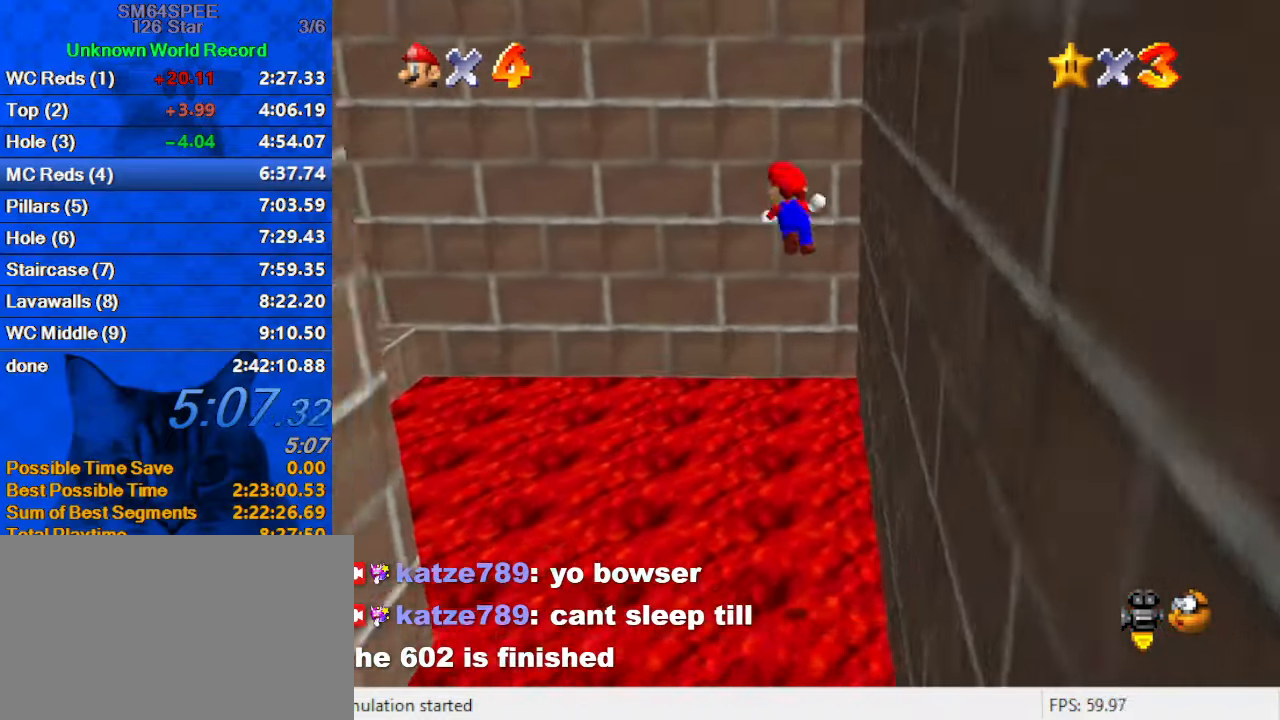
{"keys": ["ctrl", "left", "shift"], "events": [[100, "ctrl", "down"]]}
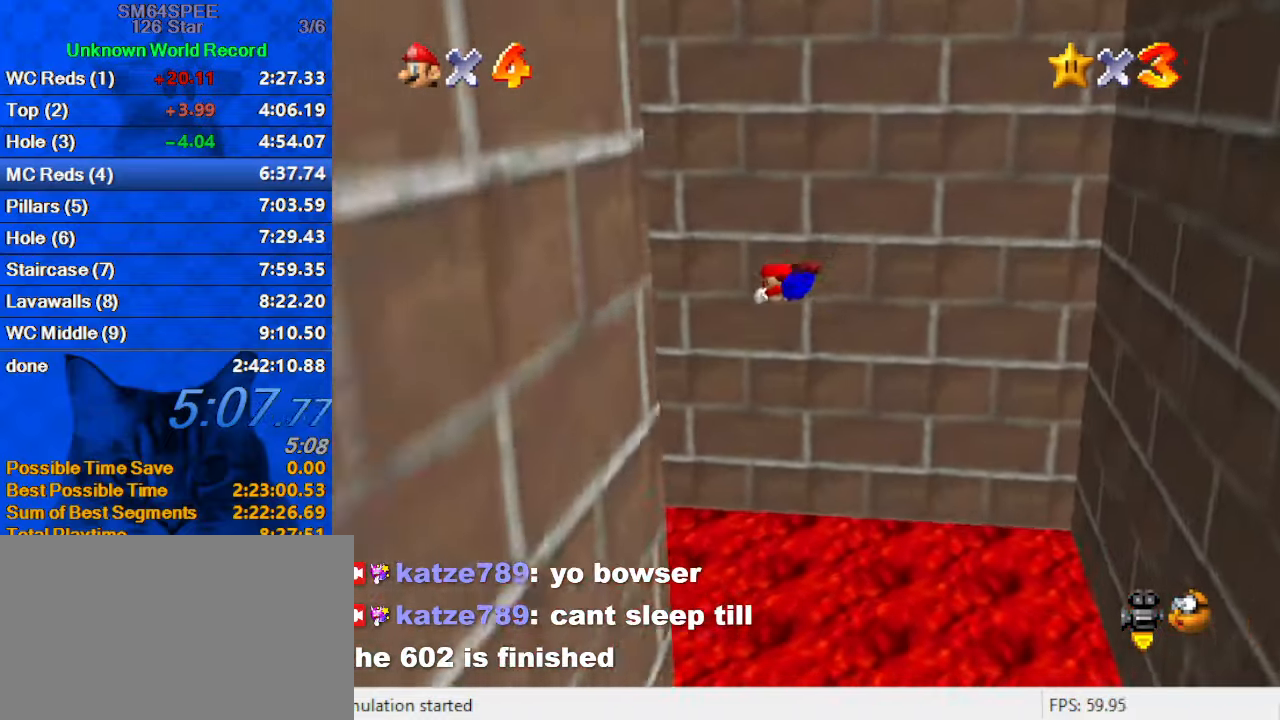
{"keys": ["d", "left", "up"], "events": [[166, "ctrl", "up"], [166, "shift", "up"], [266, "d", "down"], [400, "d", "up"], [500, "d", "down"], [500, "up", "down"]]}
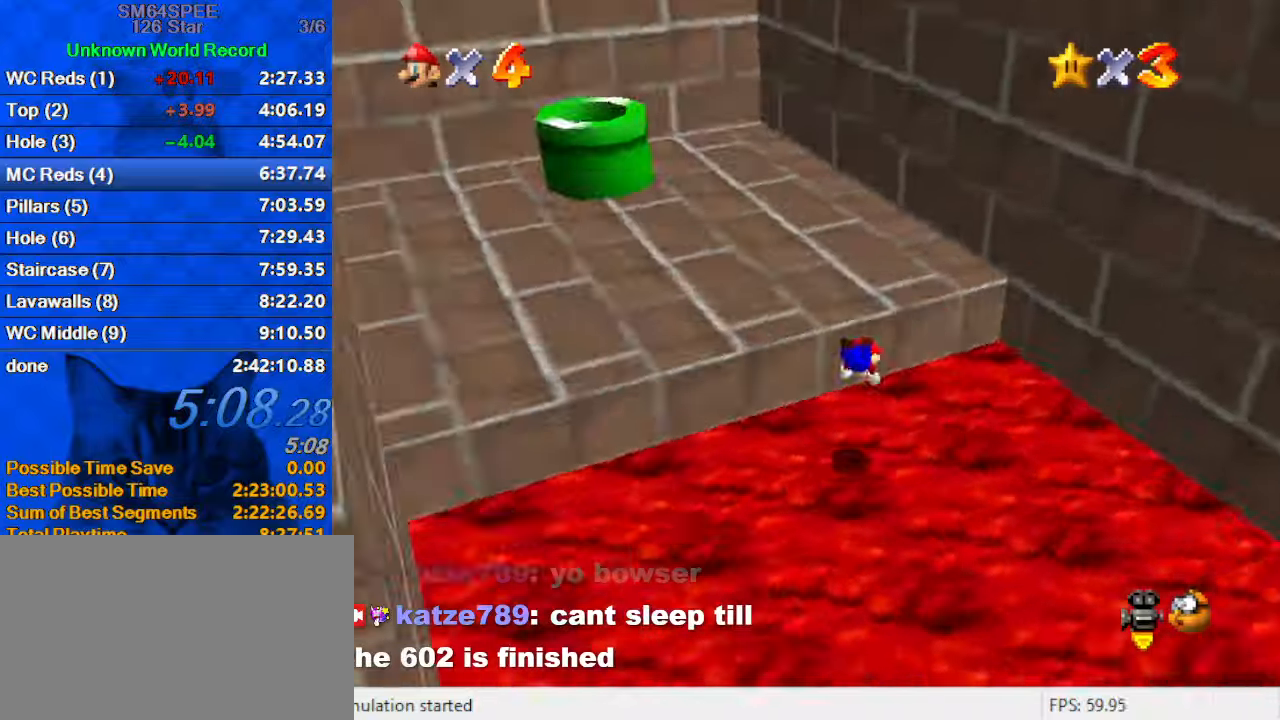
{"keys": ["up"], "events": [[133, "d", "up"], [166, "left", "up"]]}
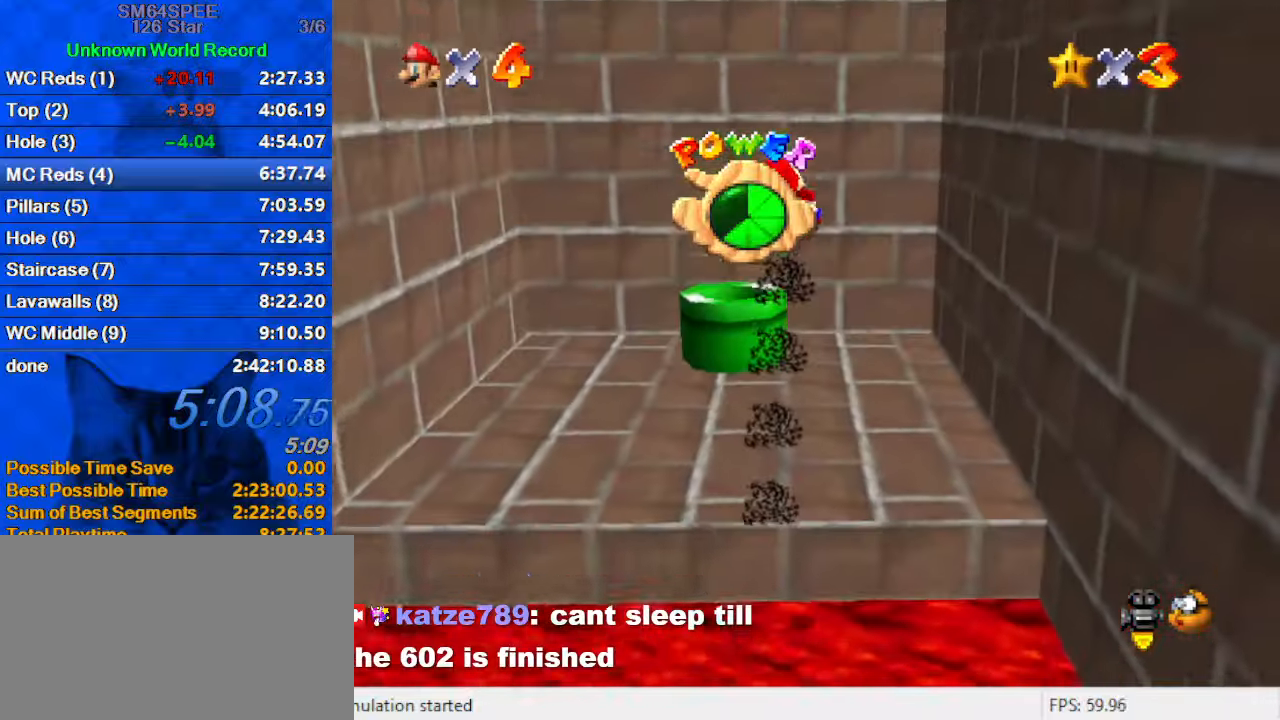
{"keys": ["left", "up"], "events": [[466, "left", "down"]]}
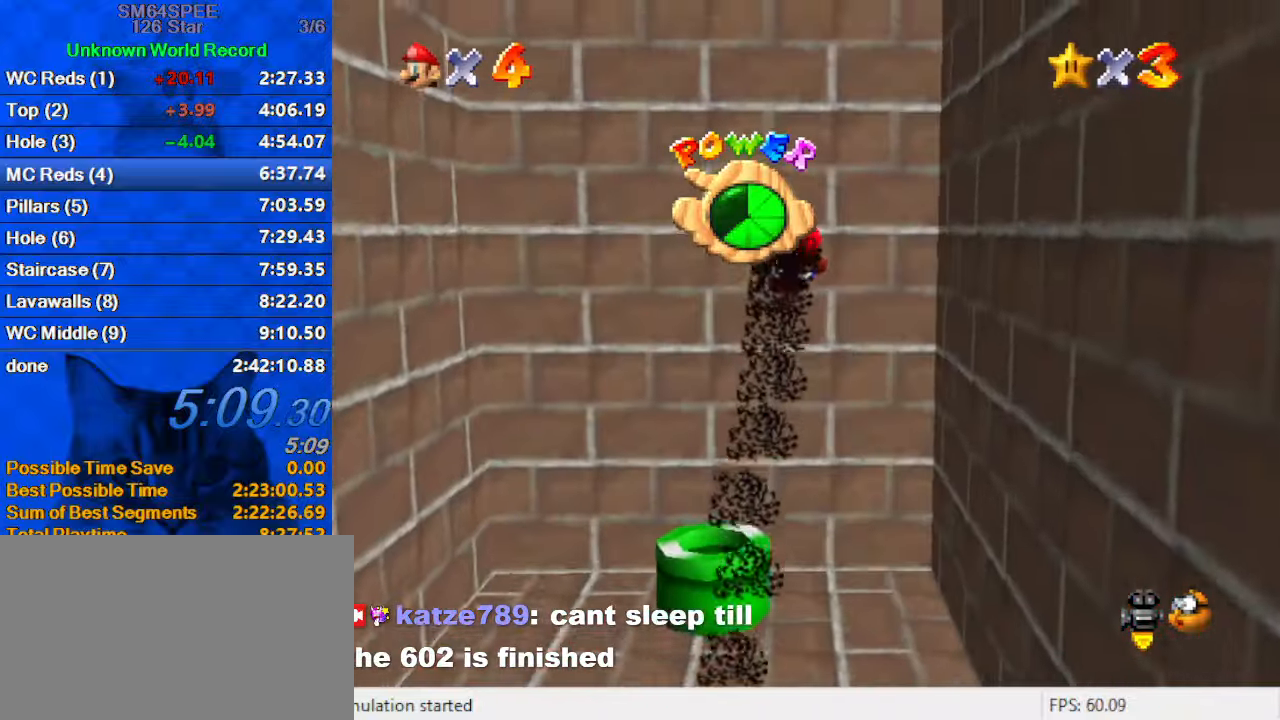
{"keys": ["up"], "events": [[433, "left", "up"]]}
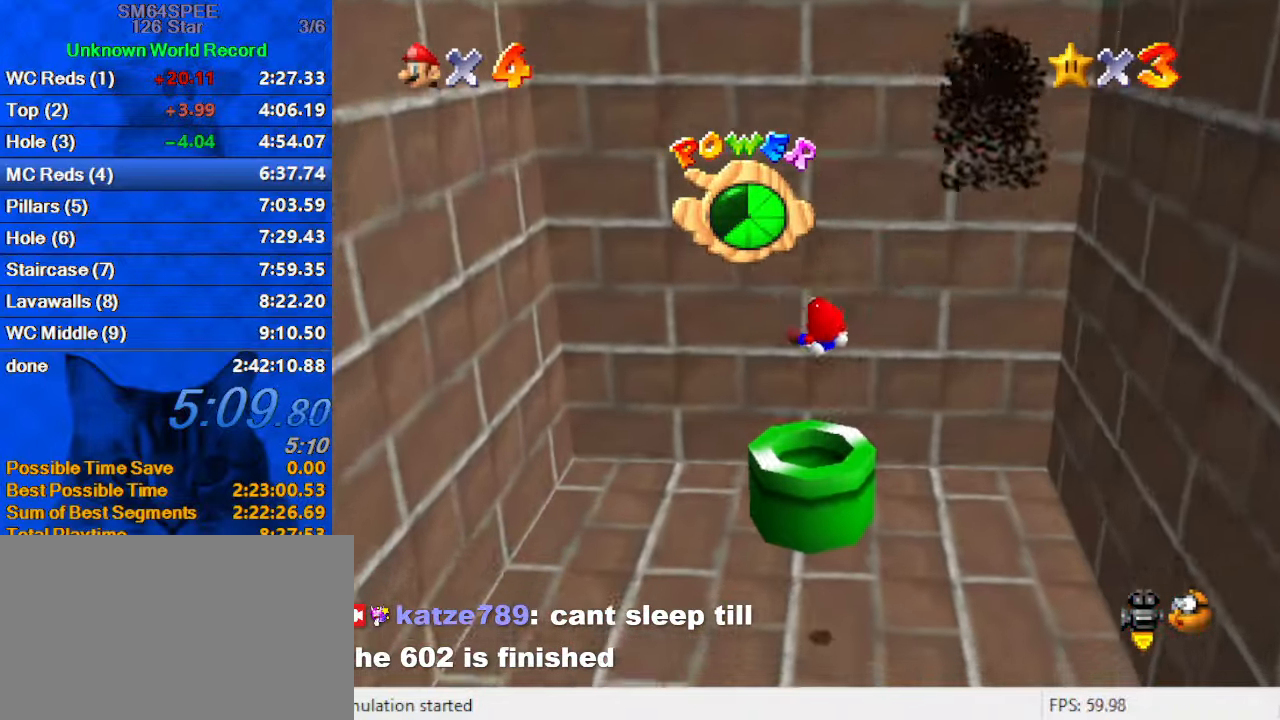
{"keys": ["right", "up"], "events": [[333, "up", "up"], [500, "right", "down"], [500, "up", "down"]]}
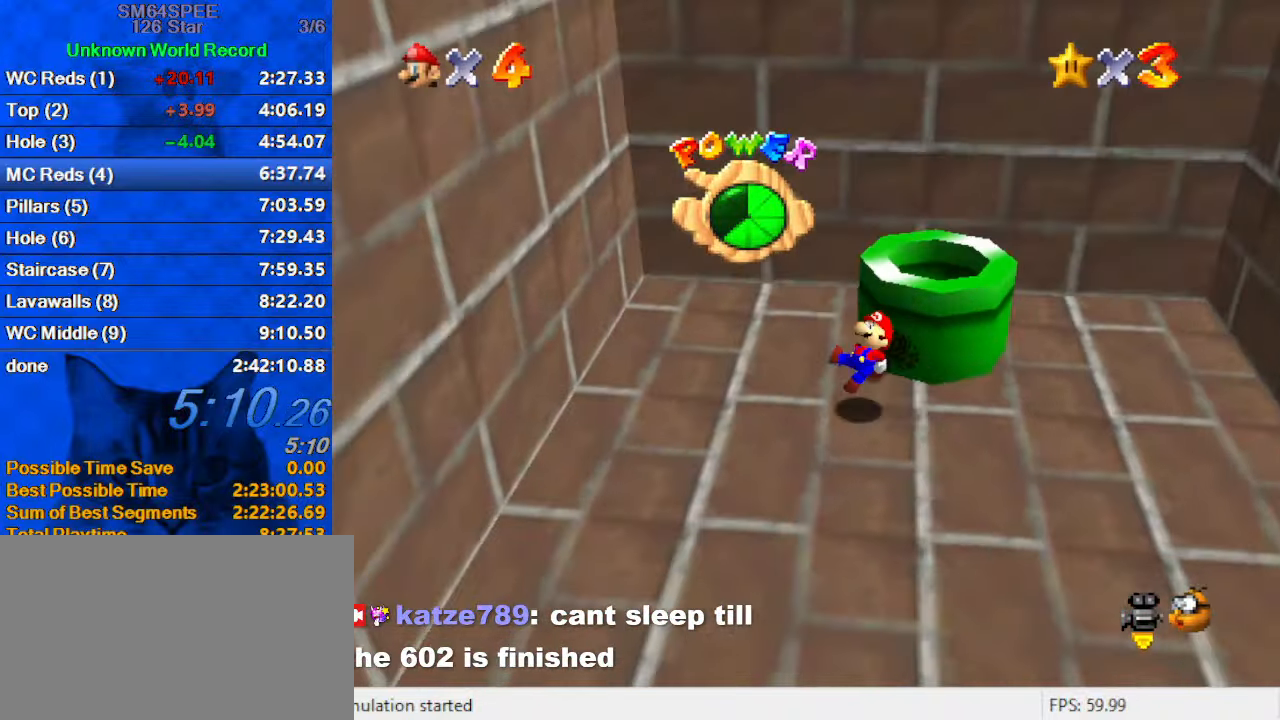
{"keys": ["right", "up"], "events": []}
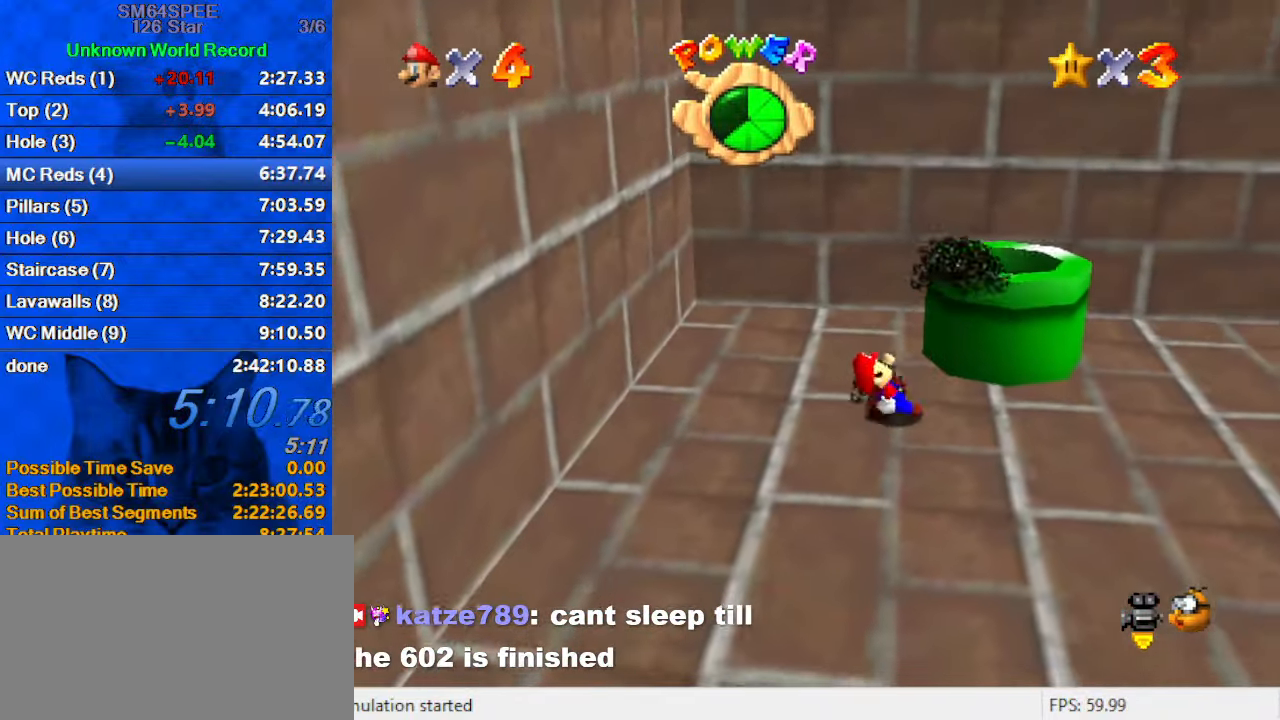
{"keys": ["shift", "up"], "events": [[400, "right", "up"], [466, "shift", "down"]]}
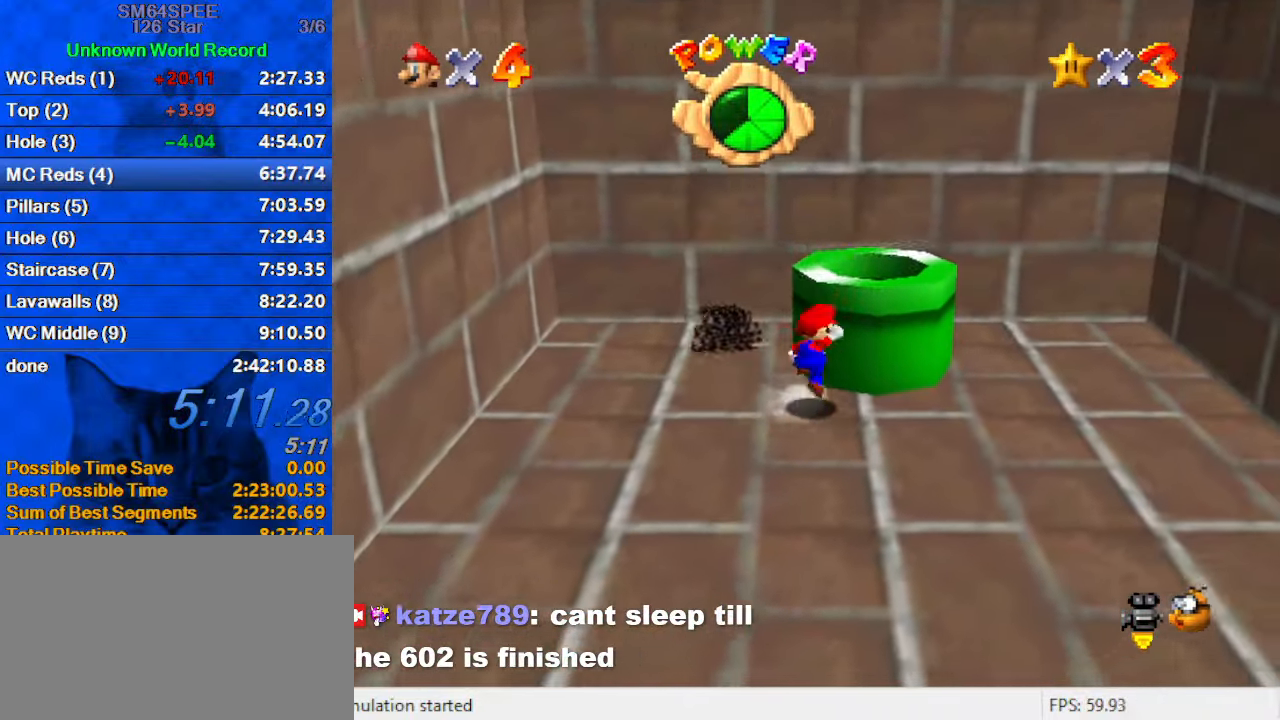
{"keys": ["down", "left"], "events": [[66, "right", "down"], [200, "ctrl", "down"], [233, "right", "up"], [233, "shift", "up"], [233, "up", "up"], [333, "ctrl", "up"], [333, "down", "down"], [433, "left", "down"]]}
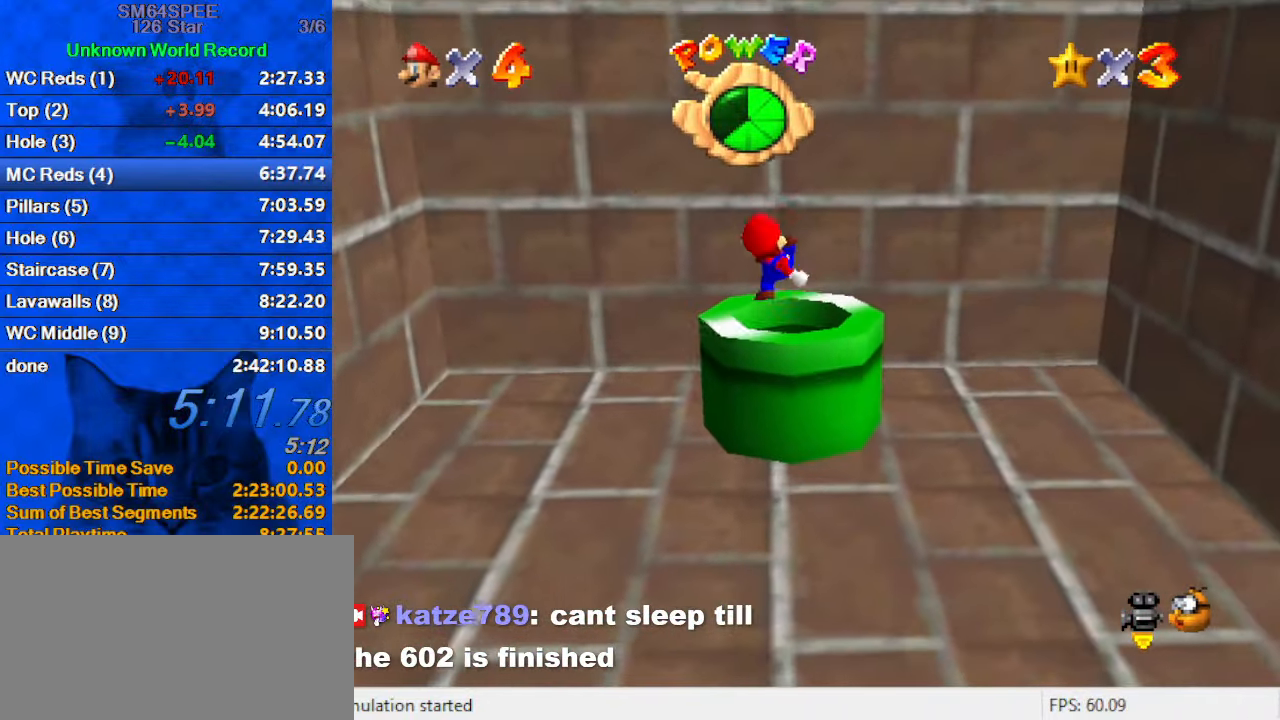
{"keys": [], "events": [[33, "down", "up"], [33, "left", "up"], [100, "ctrl", "down"], [200, "ctrl", "up"]]}
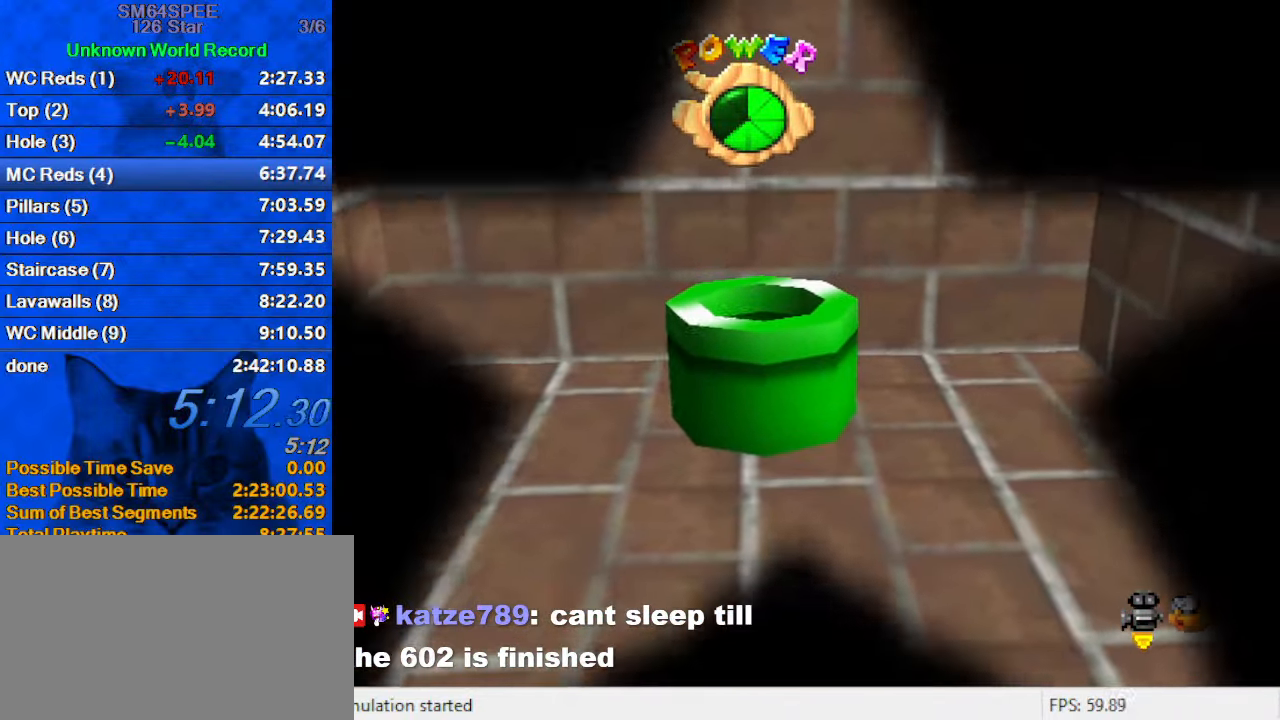
{"keys": ["up"], "events": [[366, "up", "down"]]}
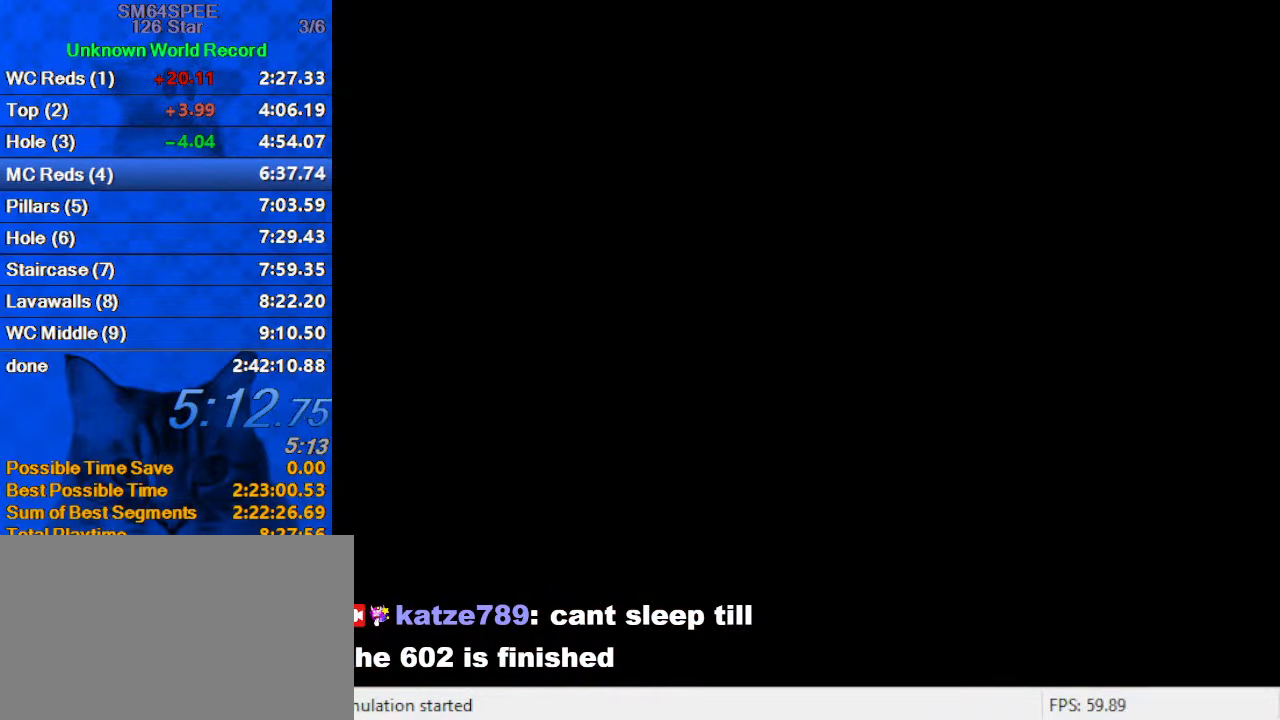
{"keys": ["up"], "events": []}
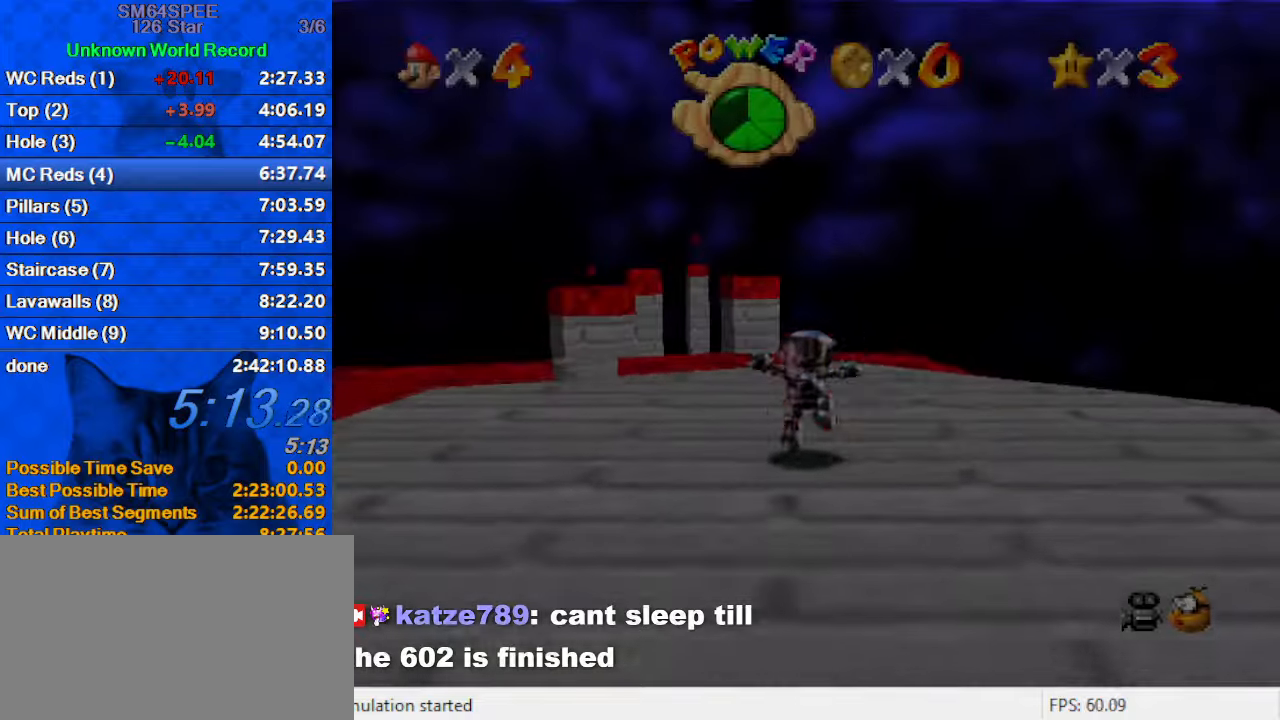
{"keys": ["up"], "events": [[367, "s", "down"], [467, "s", "up"]]}
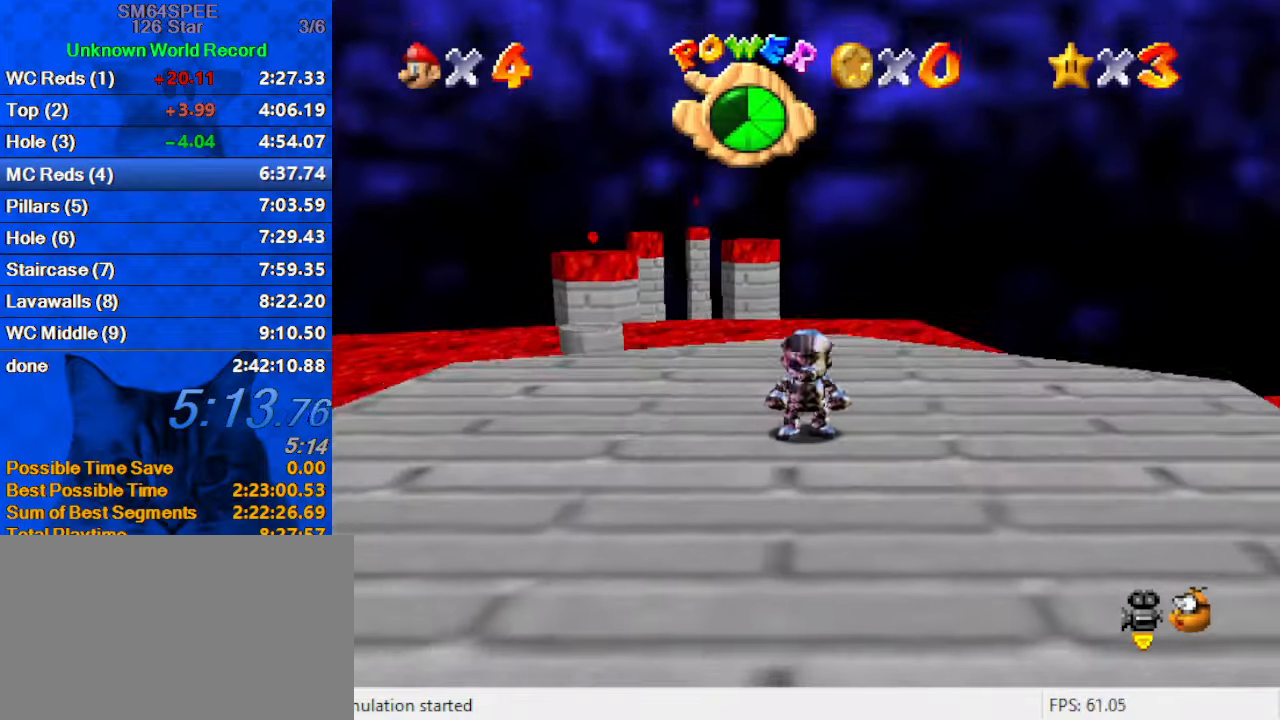
{"keys": ["up"], "events": [[67, "shift", "down"], [267, "ctrl", "down"], [400, "shift", "up"], [433, "ctrl", "up"]]}